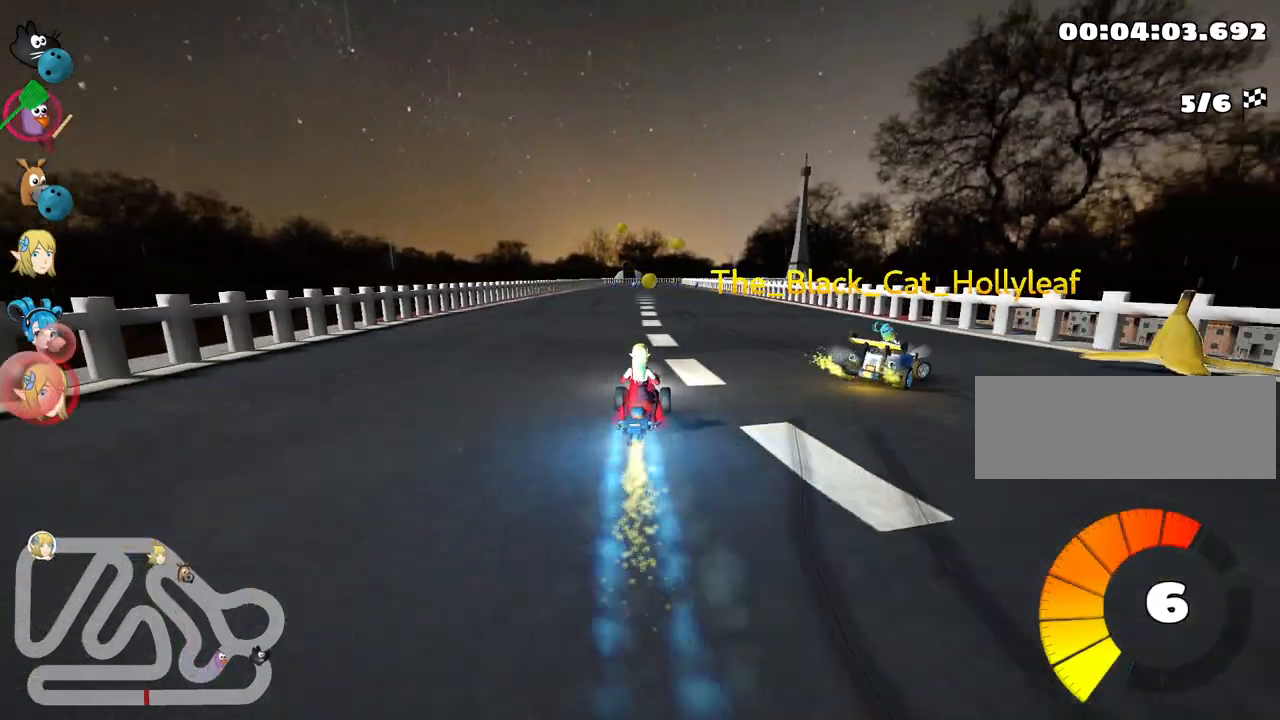
Gameplay with keyboard; each line is a JSON object with the keys held at the frame after it. "events" lists presses ("down") and releases ("up") of "down", "fire", "left", "look", "nitro", "right", "skid" and "up" between this image and that frame as [ms after this image, input, new state], when the widget could be followed in between. No other keys are recorded. Mouse input is not recorded. Key names are as the overlay labels them; some are game actions (e.g. jump) rather than physical keys.
{"keys": ["right", "skid", "up"], "events": [[317, "left", "up"], [434, "right", "down"], [434, "skid", "down"]]}
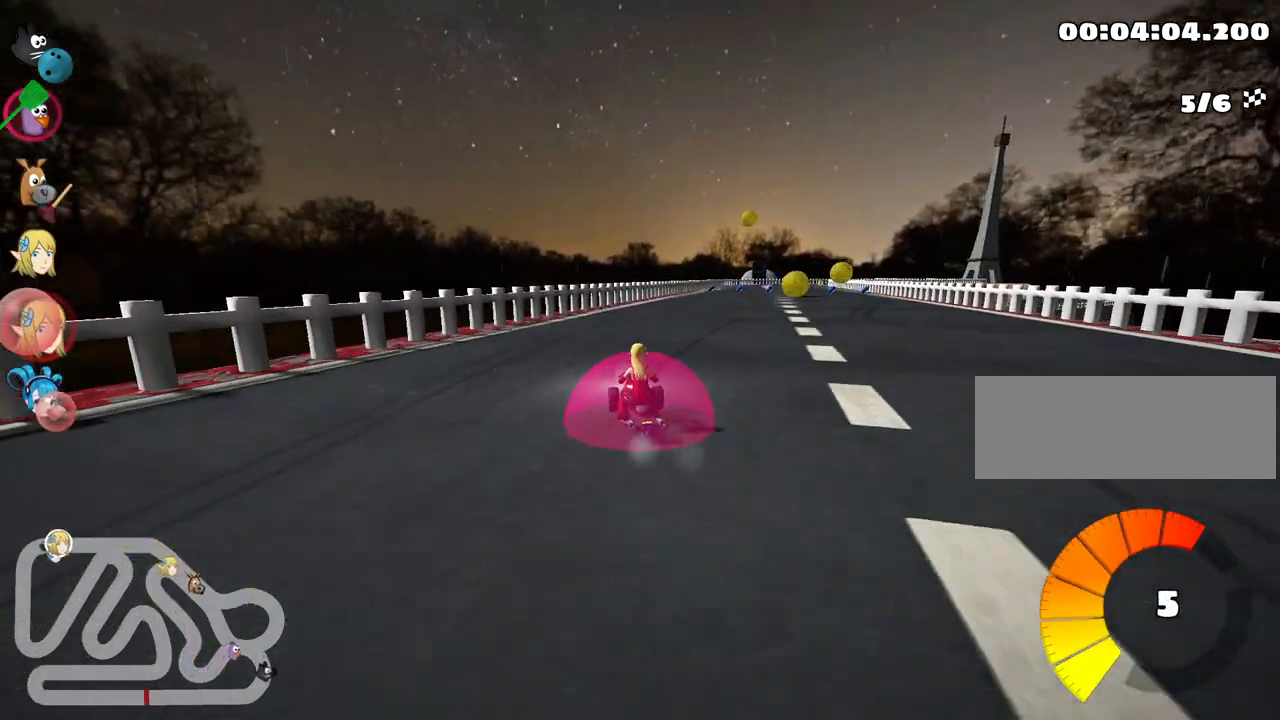
{"keys": ["left", "skid", "up"], "events": [[67, "left", "down"], [67, "right", "up"], [284, "left", "up"], [450, "left", "down"]]}
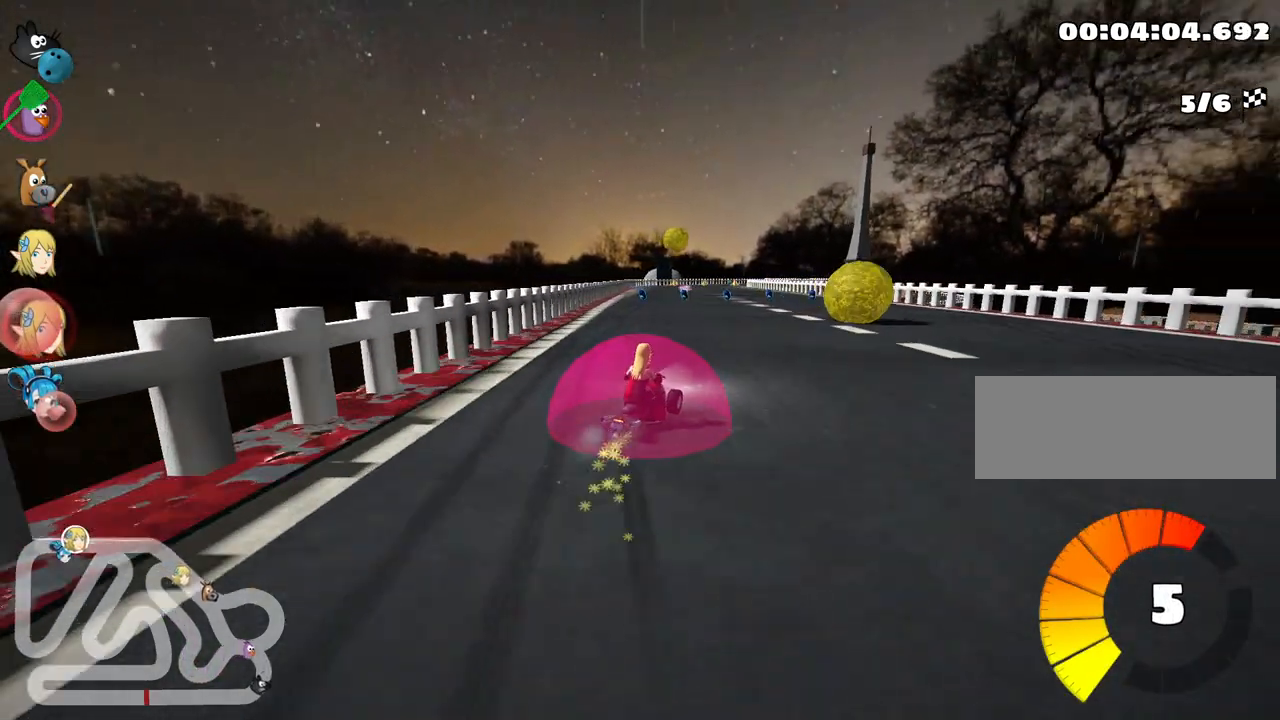
{"keys": ["left", "nitro", "up"], "events": [[367, "skid", "up"], [417, "nitro", "down"]]}
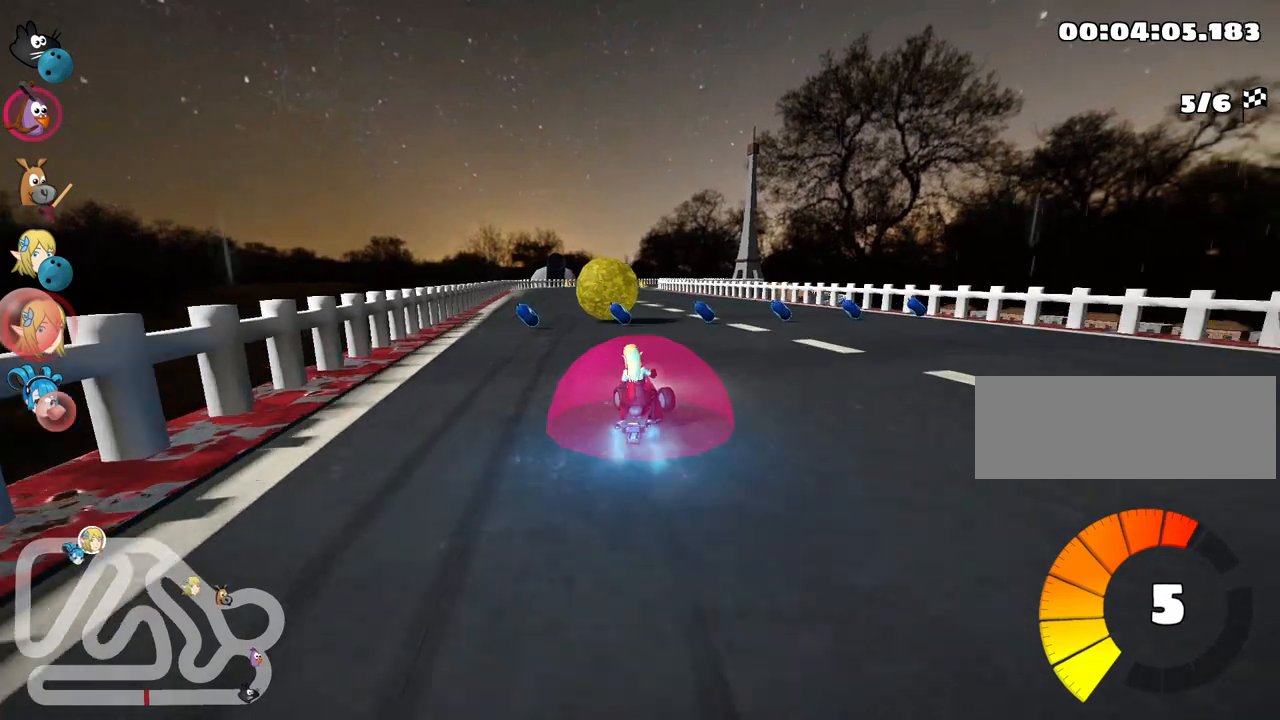
{"keys": ["right", "up"], "events": [[100, "nitro", "up"], [134, "left", "up"], [234, "right", "down"]]}
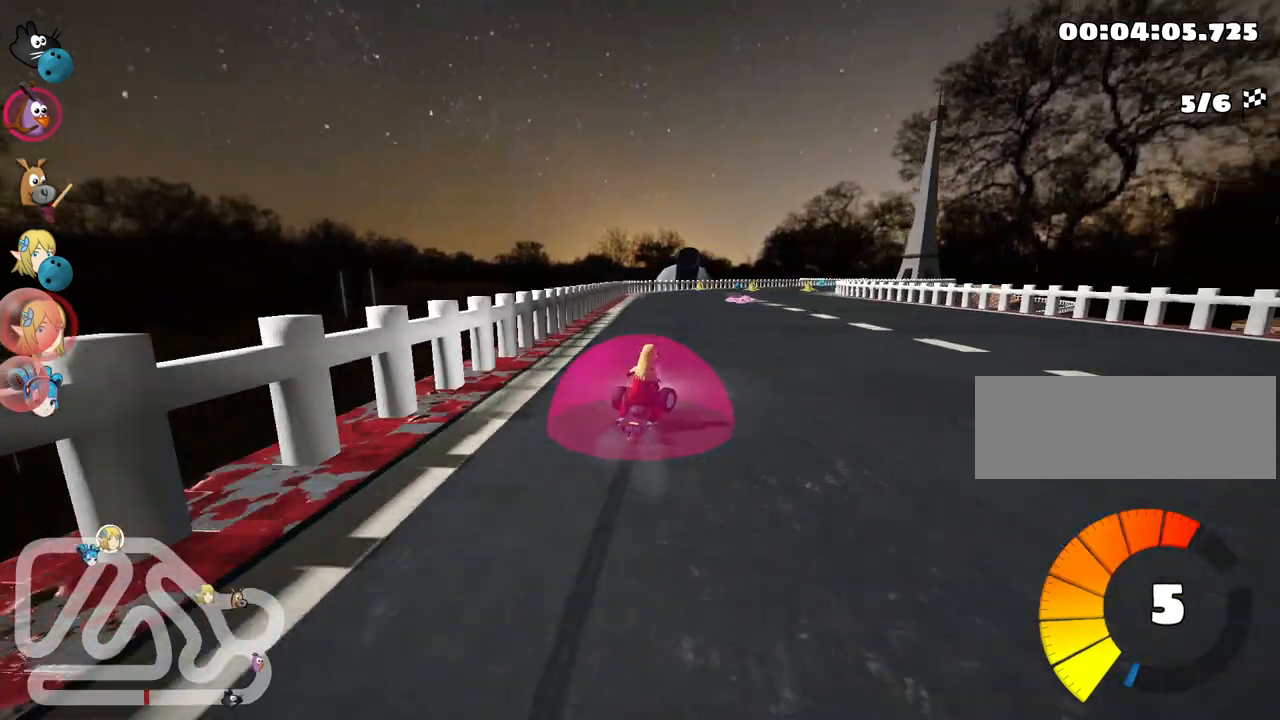
{"keys": ["left", "up"], "events": [[200, "nitro", "down"], [234, "right", "up"], [250, "left", "down"], [367, "nitro", "up"]]}
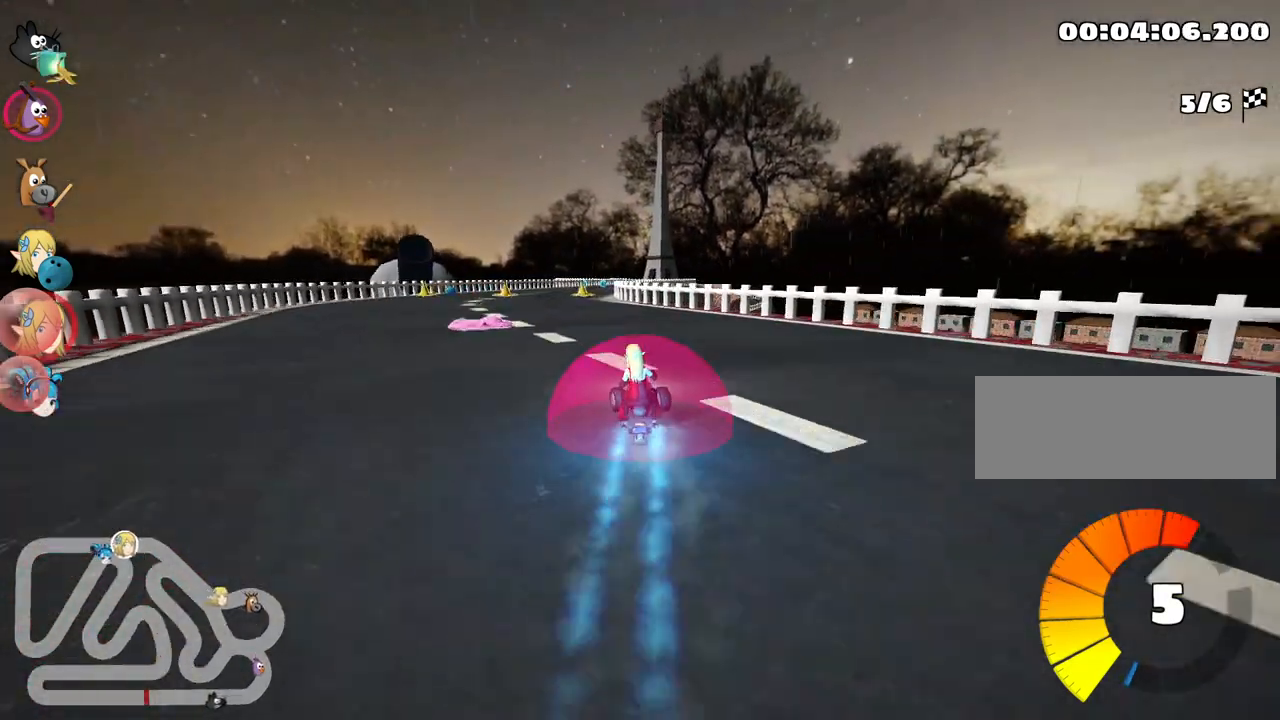
{"keys": ["right", "skid", "up"], "events": [[234, "left", "up"], [317, "skid", "down"], [350, "right", "down"]]}
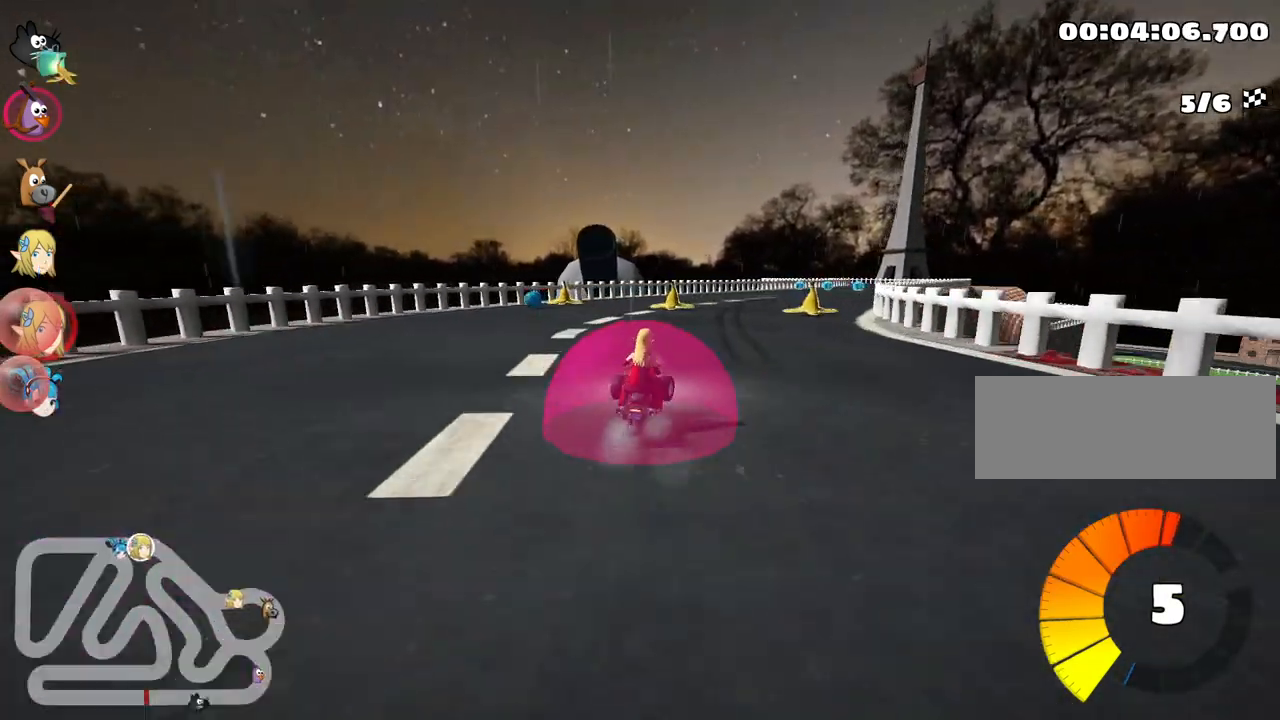
{"keys": ["left", "skid", "up"], "events": [[117, "right", "up"], [417, "left", "down"]]}
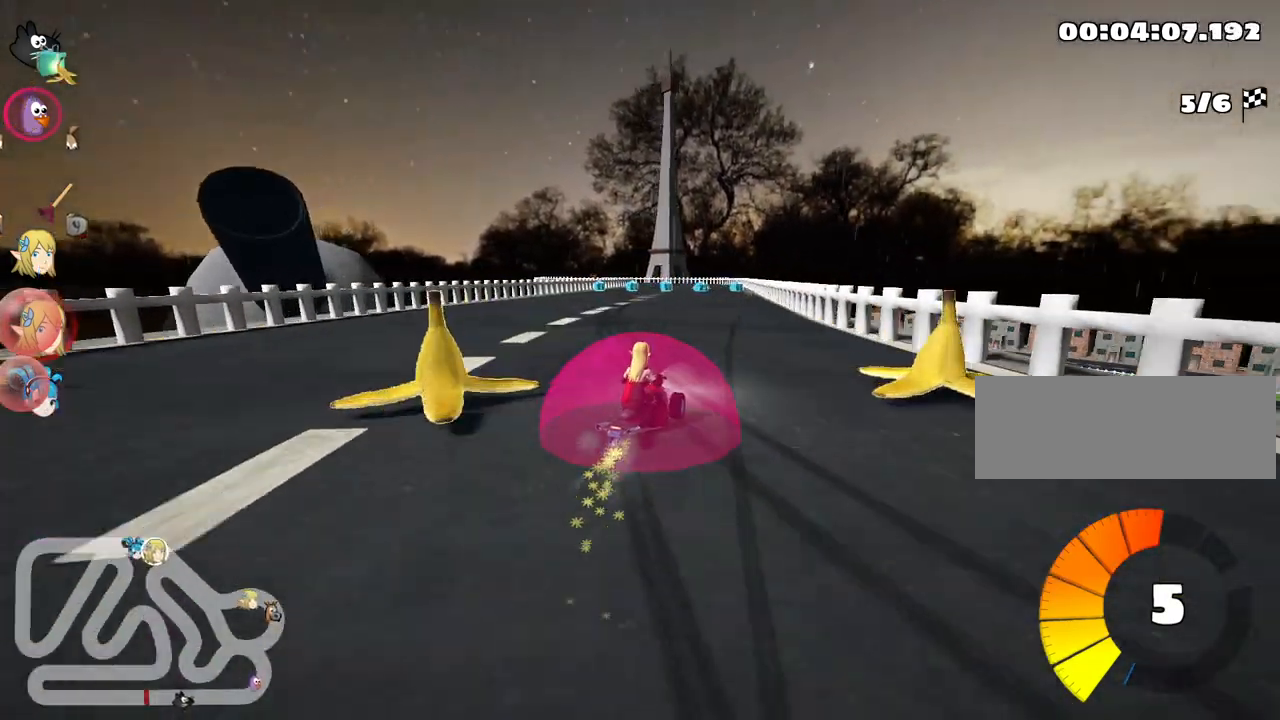
{"keys": ["left", "skid", "up"], "events": []}
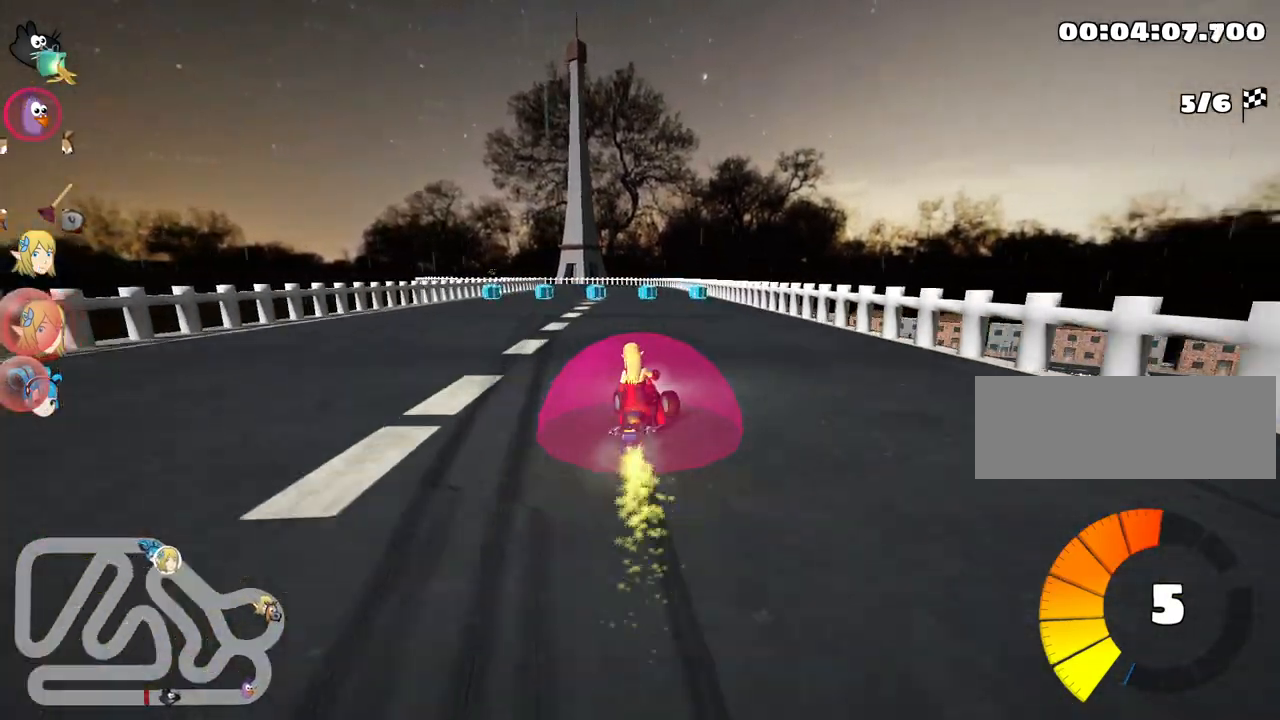
{"keys": ["up"], "events": [[84, "nitro", "down"], [134, "skid", "up"], [234, "nitro", "up"], [250, "left", "up"]]}
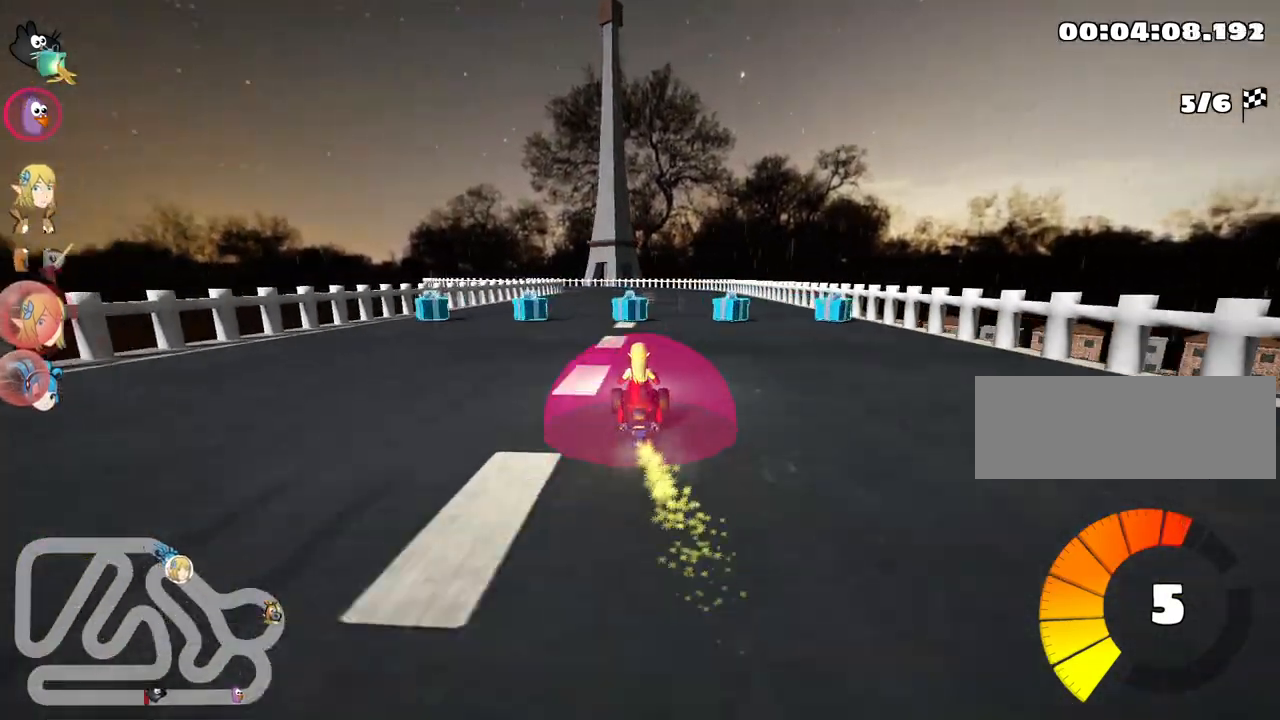
{"keys": ["left", "up"], "events": [[117, "right", "down"], [250, "right", "up"], [417, "left", "down"]]}
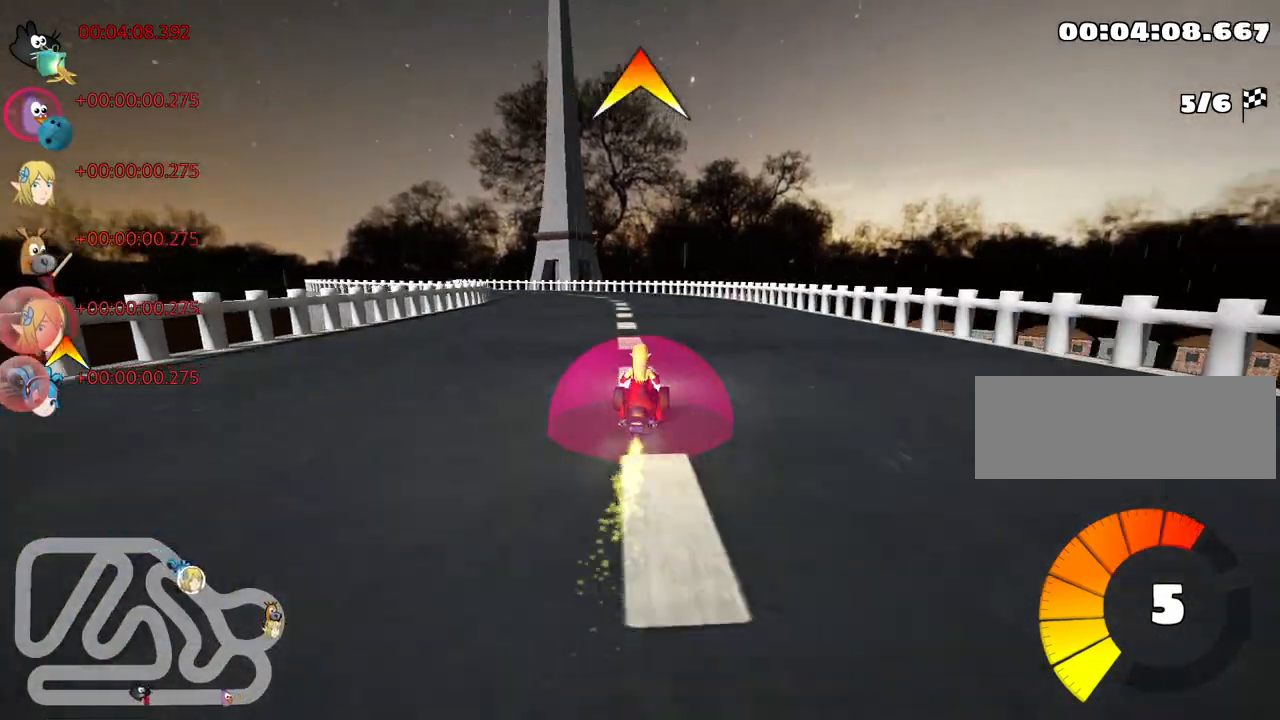
{"keys": ["up"], "events": [[217, "fire", "down"], [250, "left", "up"], [350, "fire", "up"]]}
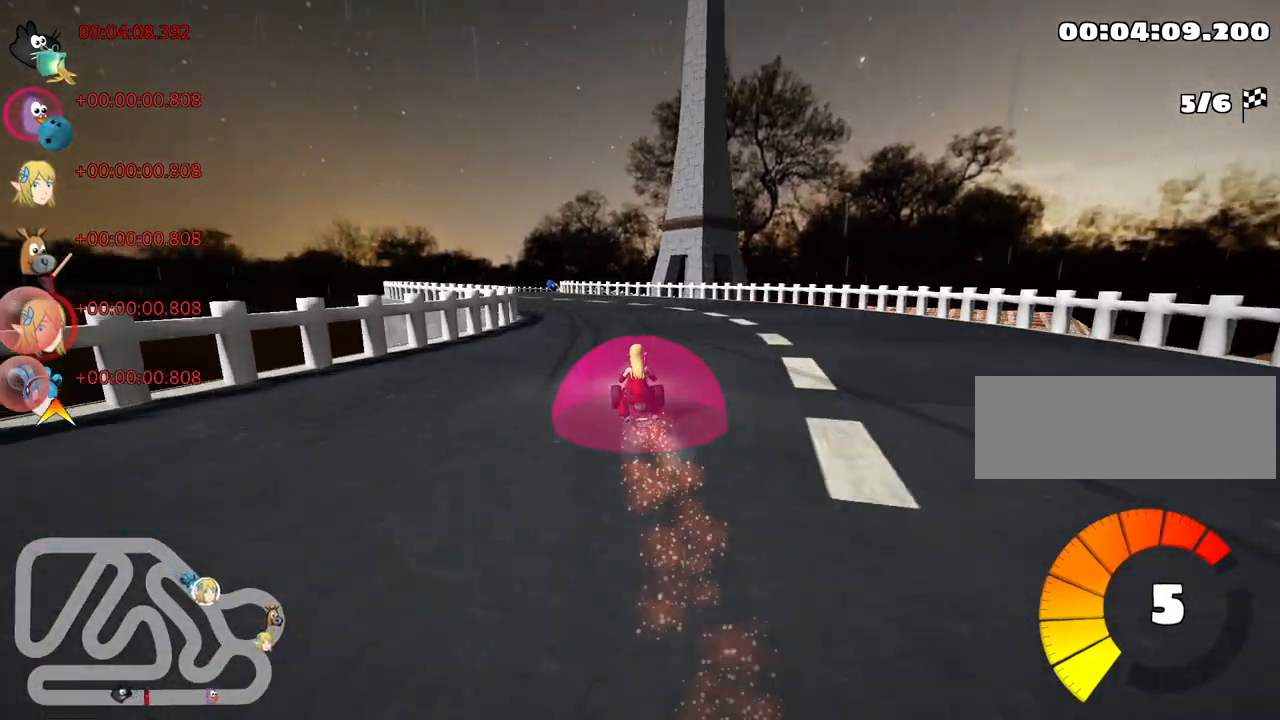
{"keys": ["up"], "events": [[84, "left", "down"], [484, "left", "up"]]}
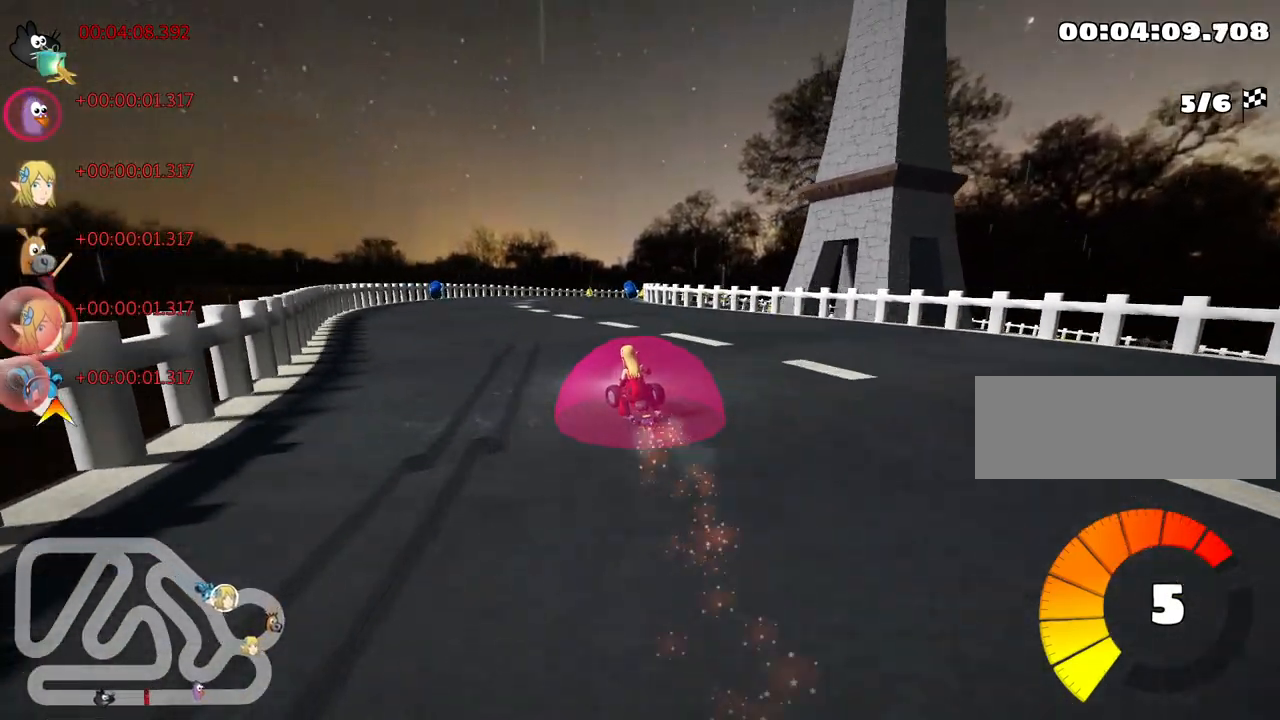
{"keys": ["skid", "up"], "events": [[100, "skid", "down"], [117, "right", "down"], [250, "right", "up"]]}
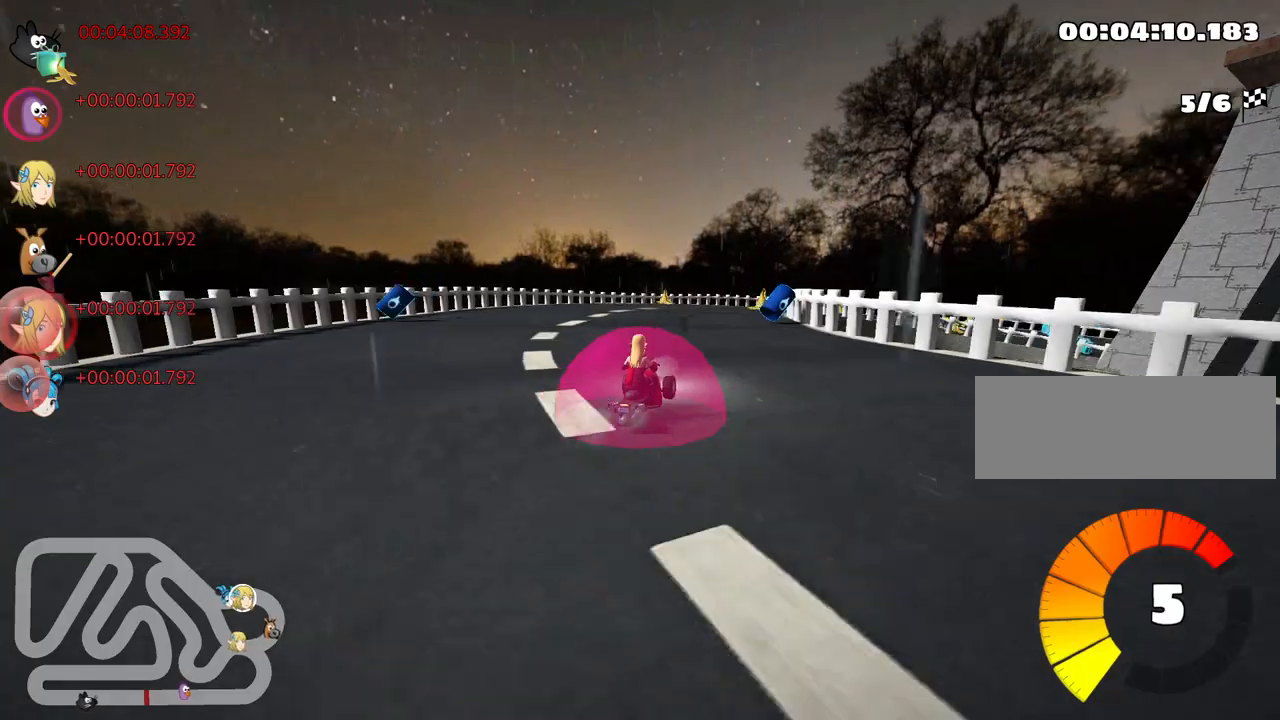
{"keys": ["right", "skid"], "events": [[317, "right", "down"], [367, "up", "up"]]}
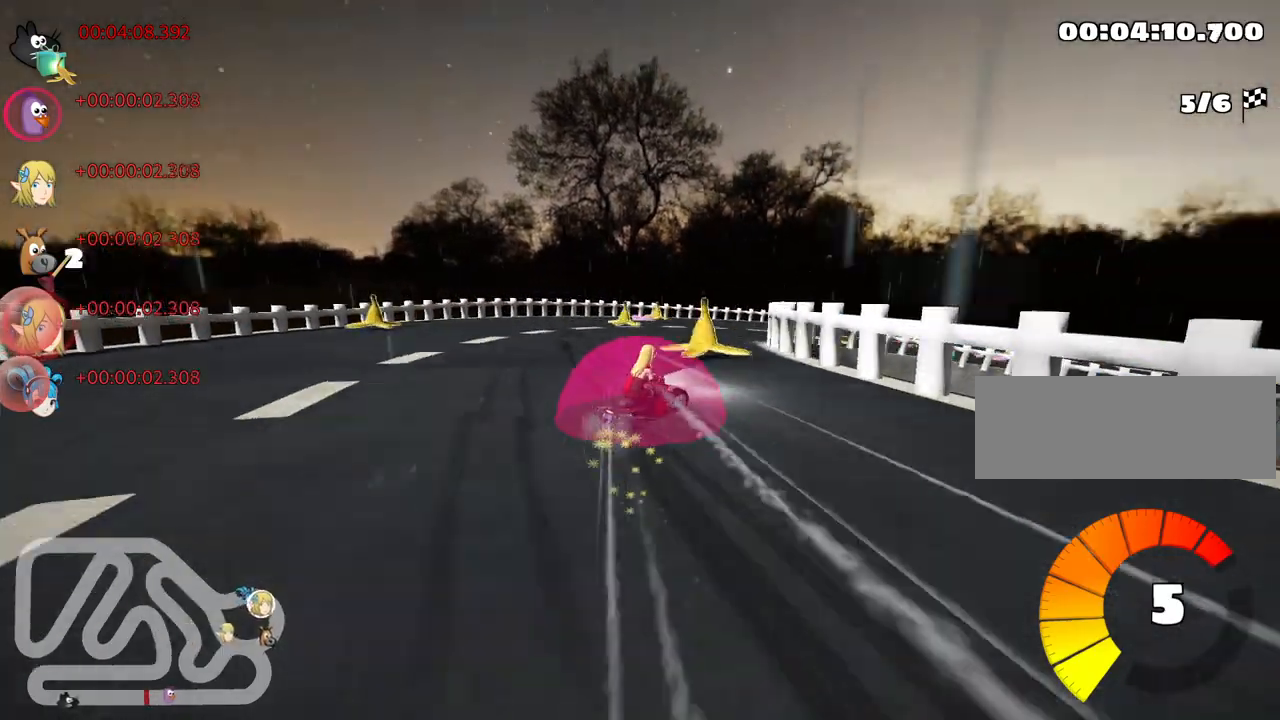
{"keys": ["right", "skid", "up"], "events": [[367, "up", "down"]]}
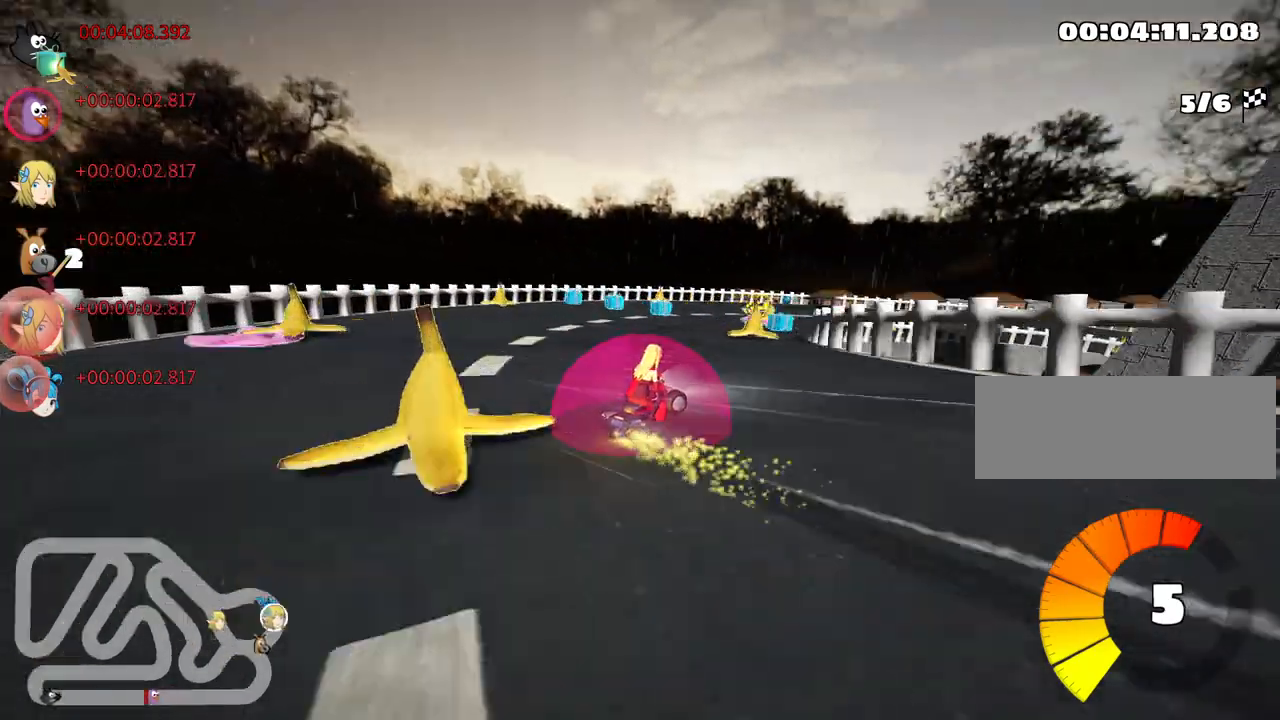
{"keys": ["up"], "events": [[234, "skid", "up"], [384, "right", "up"]]}
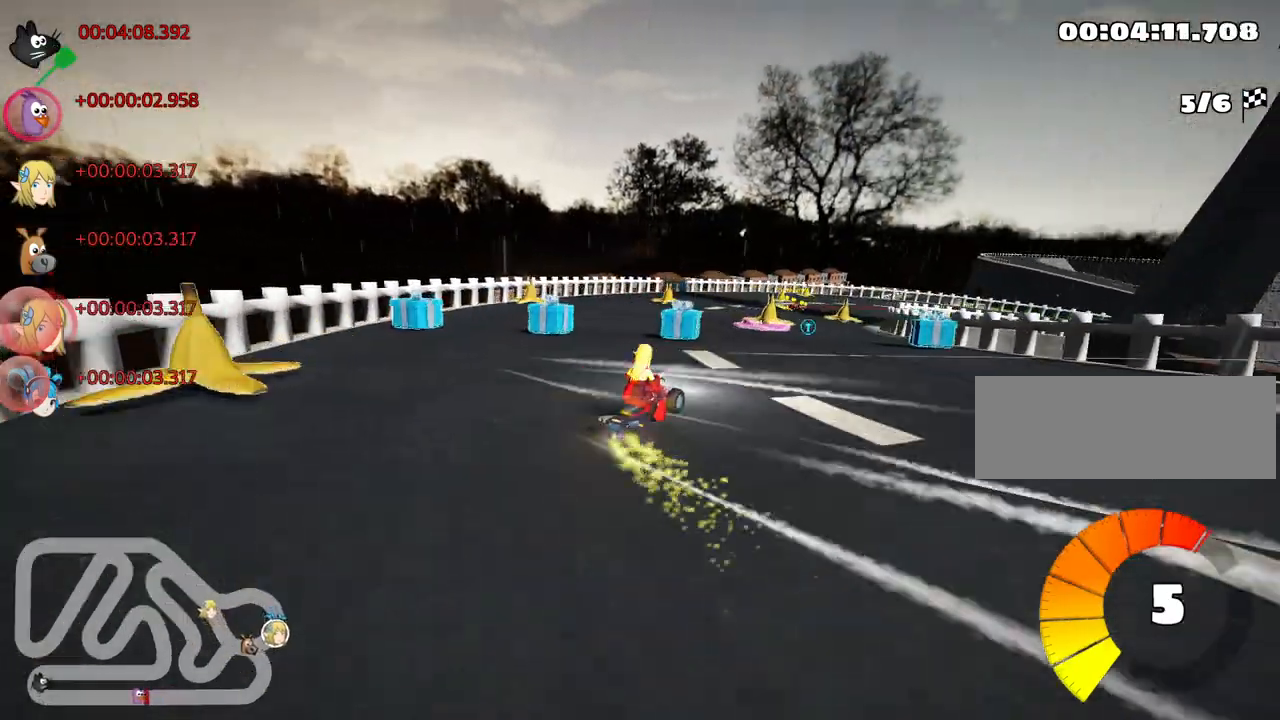
{"keys": ["up"], "events": [[117, "right", "down"], [300, "right", "up"]]}
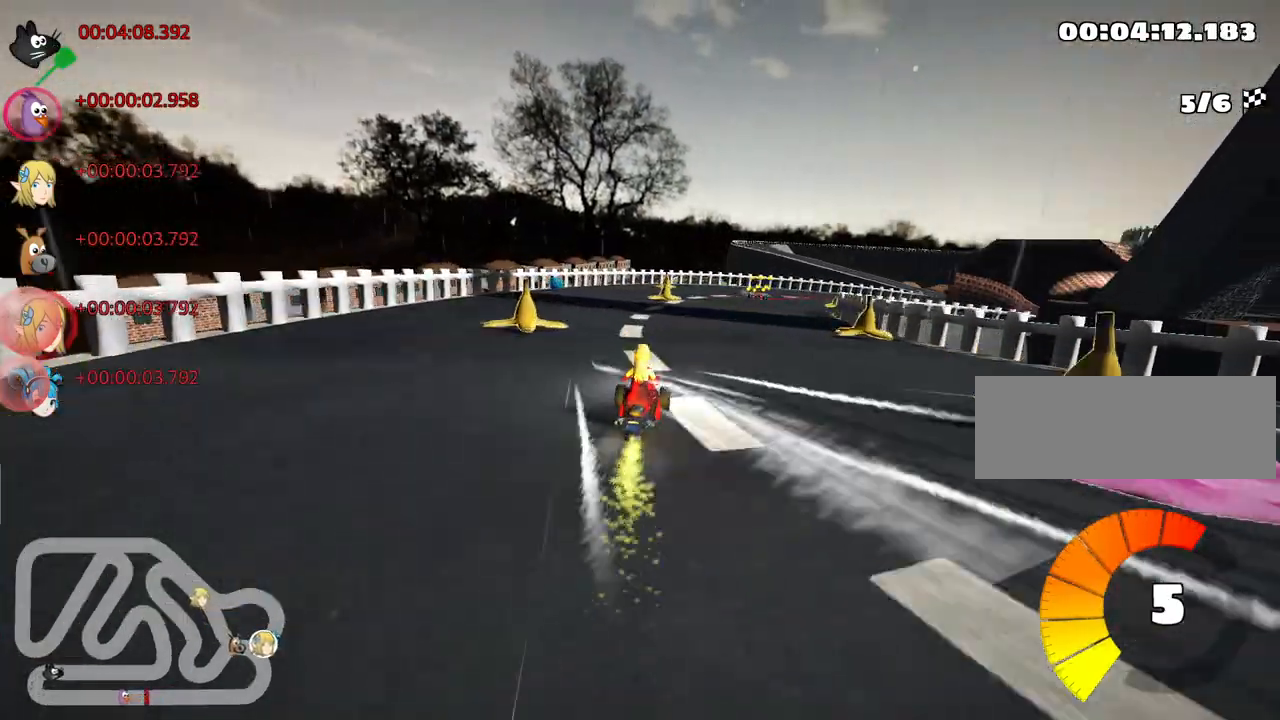
{"keys": ["left", "skid", "up"], "events": [[50, "right", "down"], [50, "skid", "down"], [417, "left", "down"], [417, "right", "up"]]}
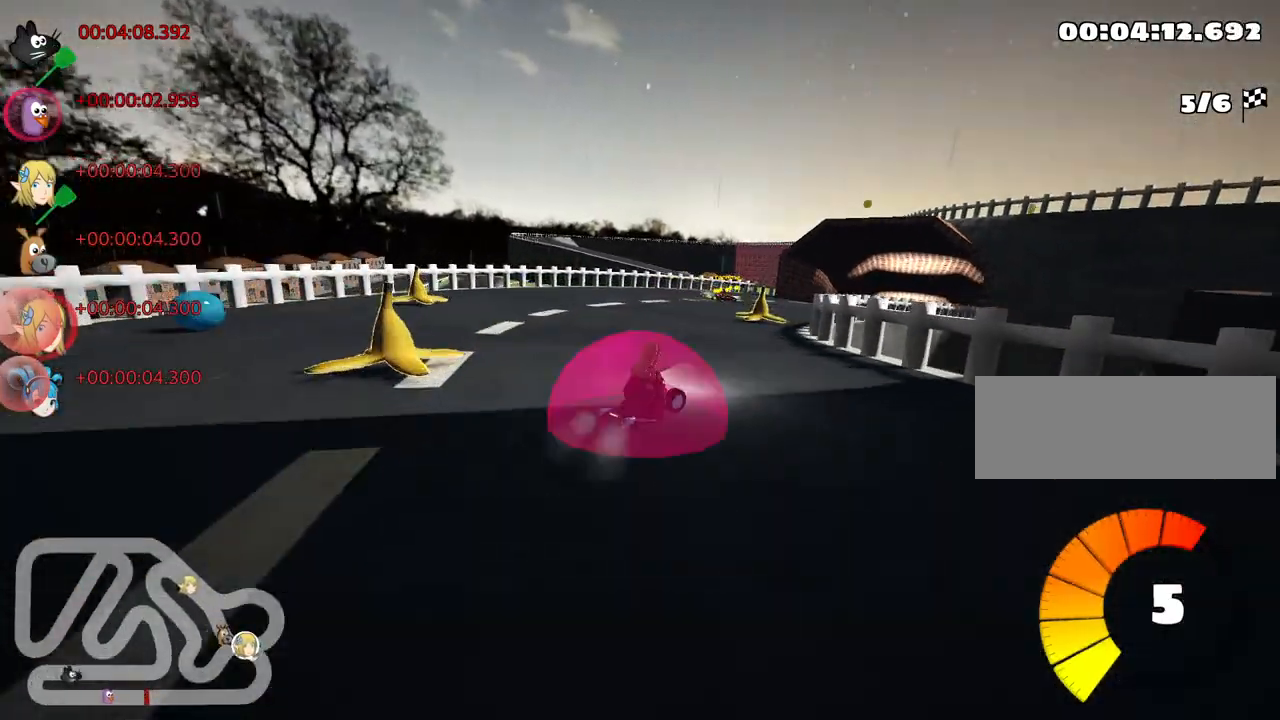
{"keys": ["up"], "events": [[367, "left", "up"], [367, "right", "down"], [484, "right", "up"], [484, "skid", "up"]]}
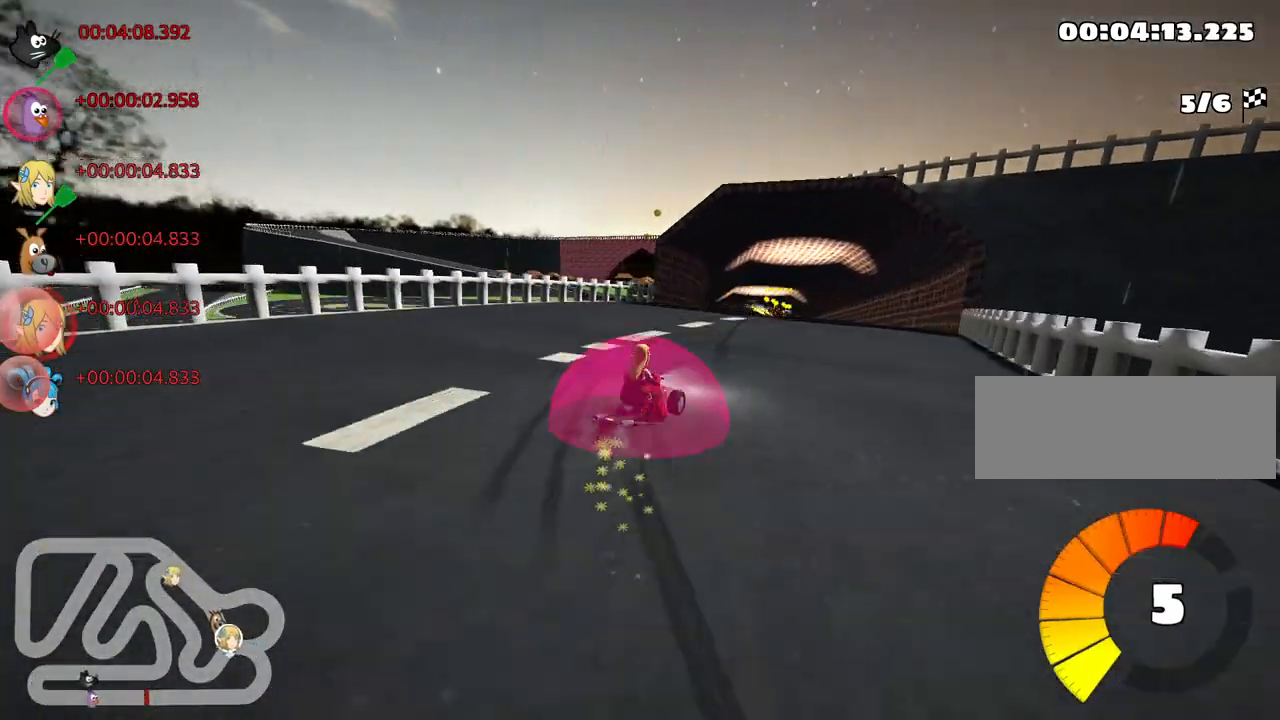
{"keys": ["up"], "events": []}
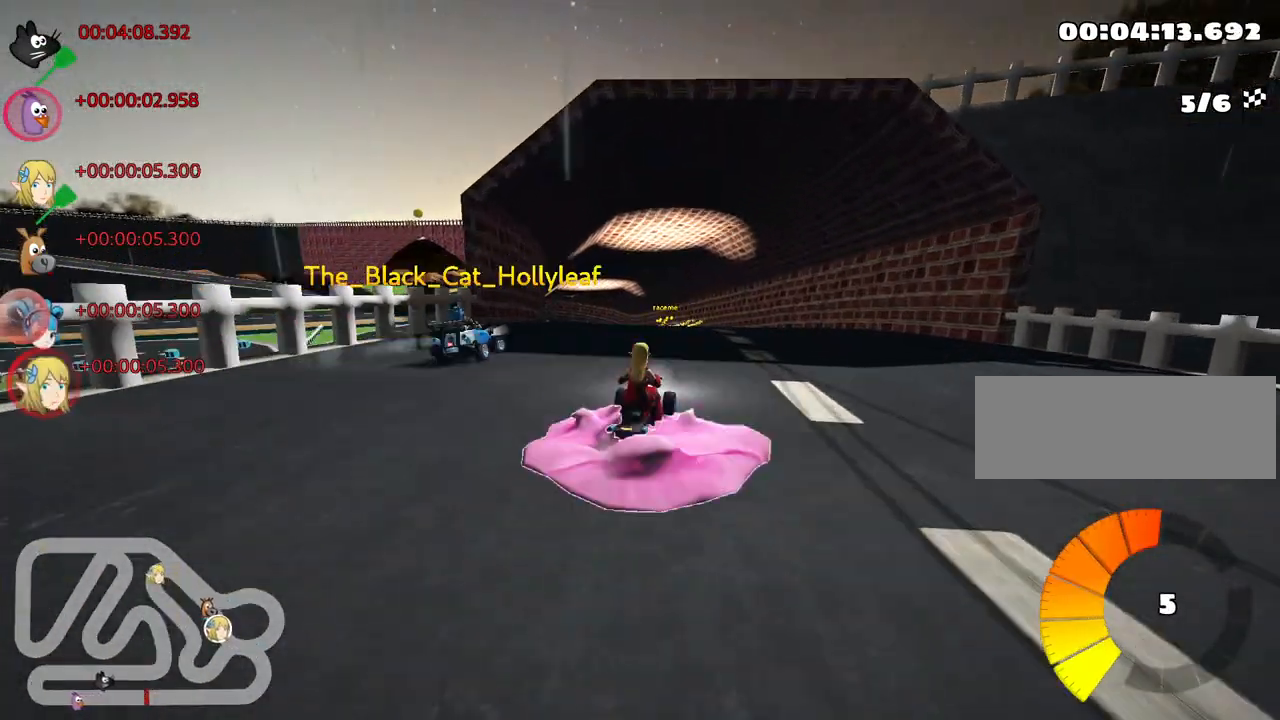
{"keys": ["left", "skid", "up"], "events": [[117, "right", "down"], [284, "right", "up"], [350, "skid", "down"], [367, "left", "down"]]}
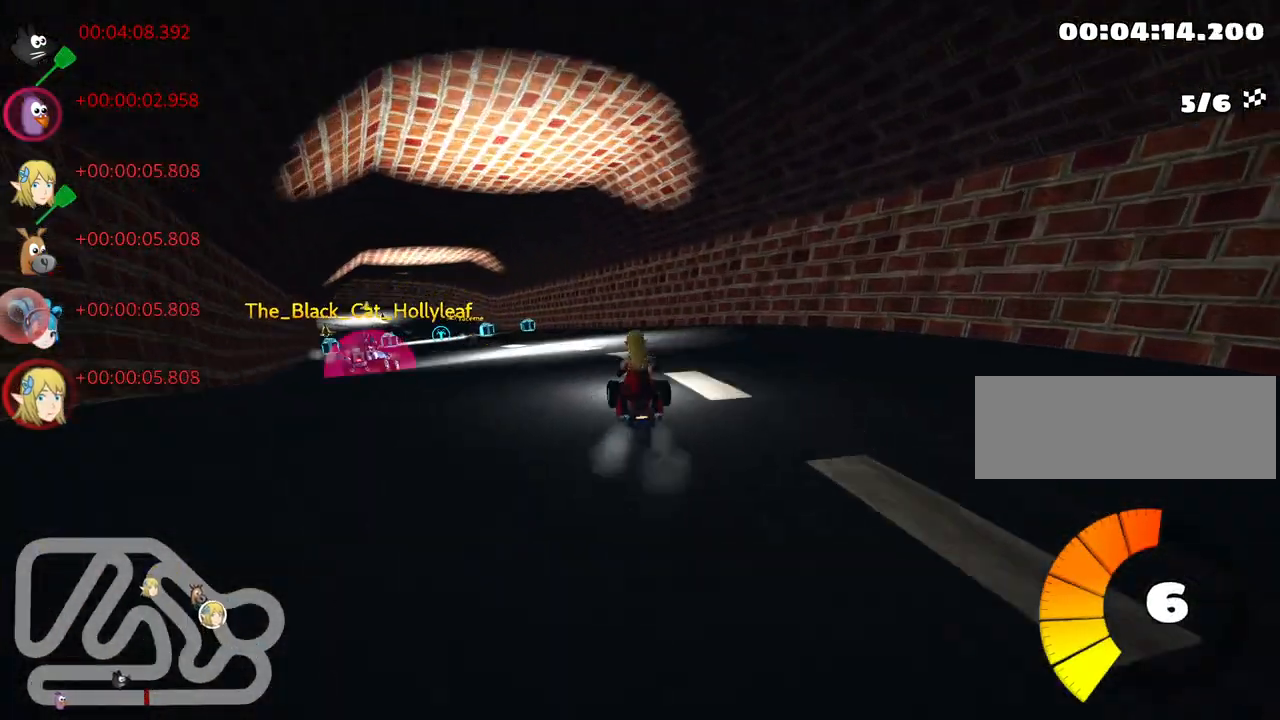
{"keys": ["right", "skid", "up"], "events": [[84, "left", "up"], [150, "right", "down"]]}
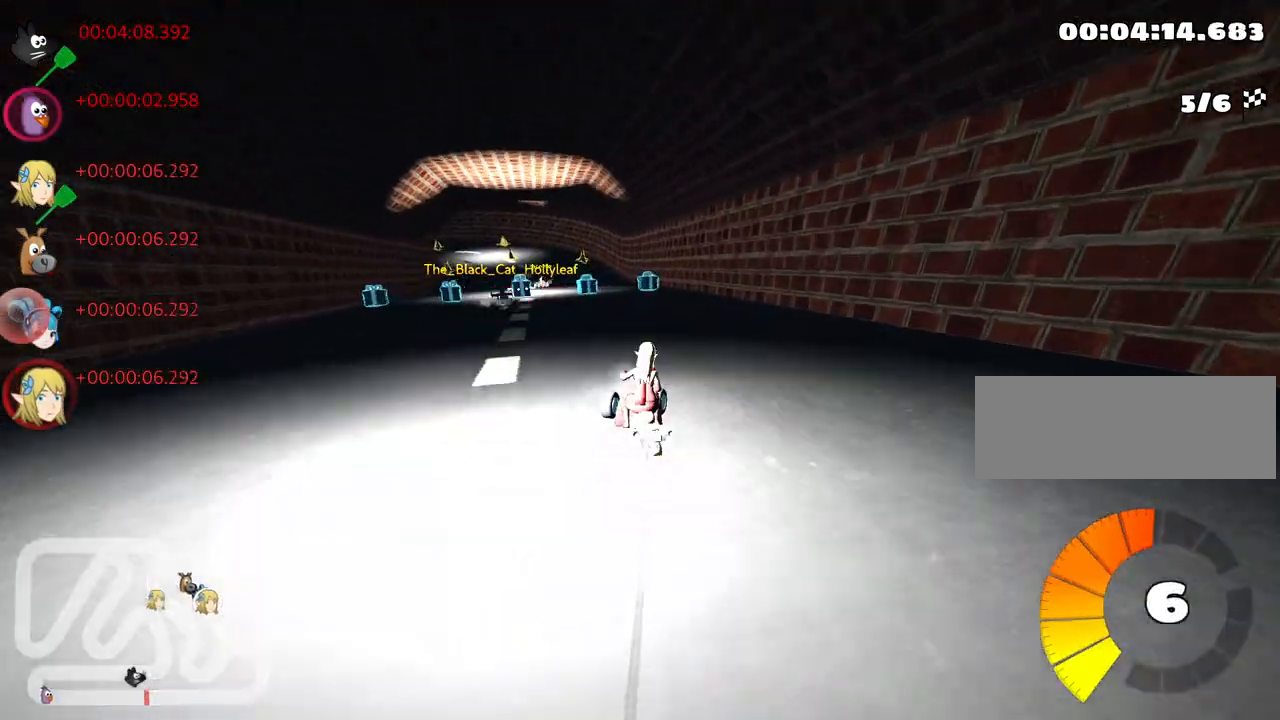
{"keys": ["skid", "up"], "events": [[250, "left", "down"], [267, "right", "up"], [384, "left", "up"]]}
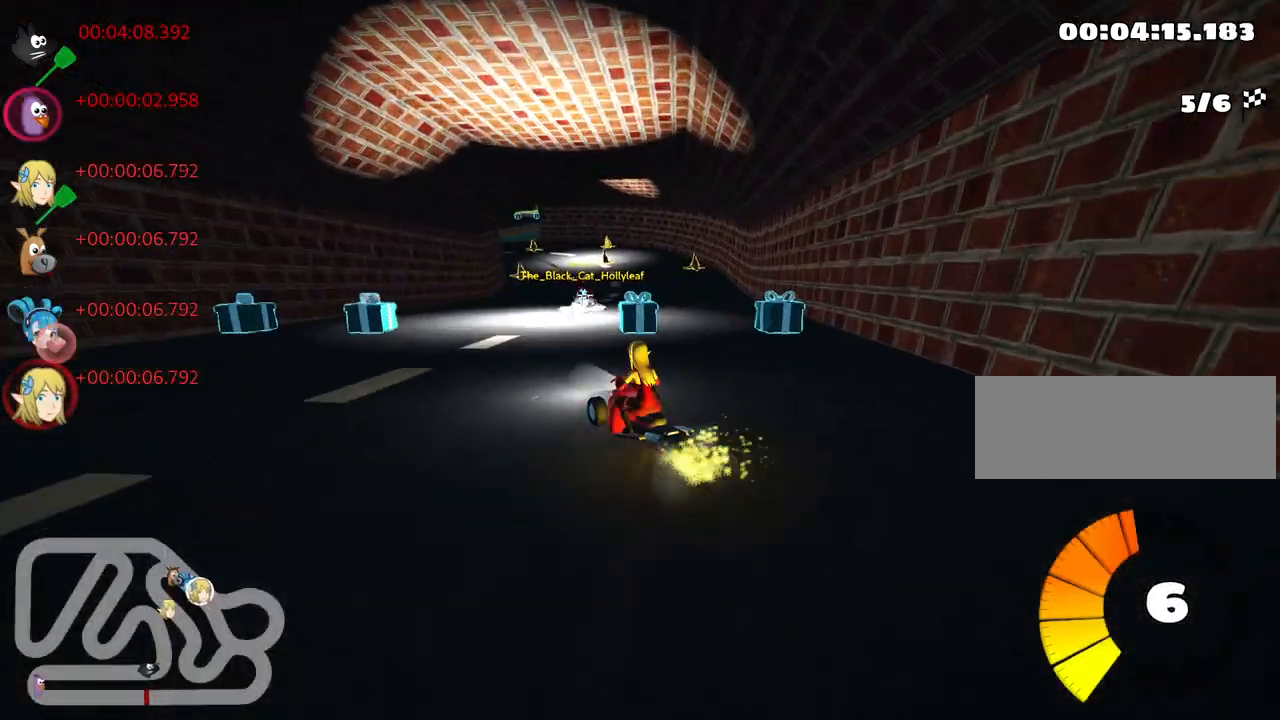
{"keys": ["up"], "events": [[50, "right", "down"], [267, "skid", "up"], [317, "right", "up"]]}
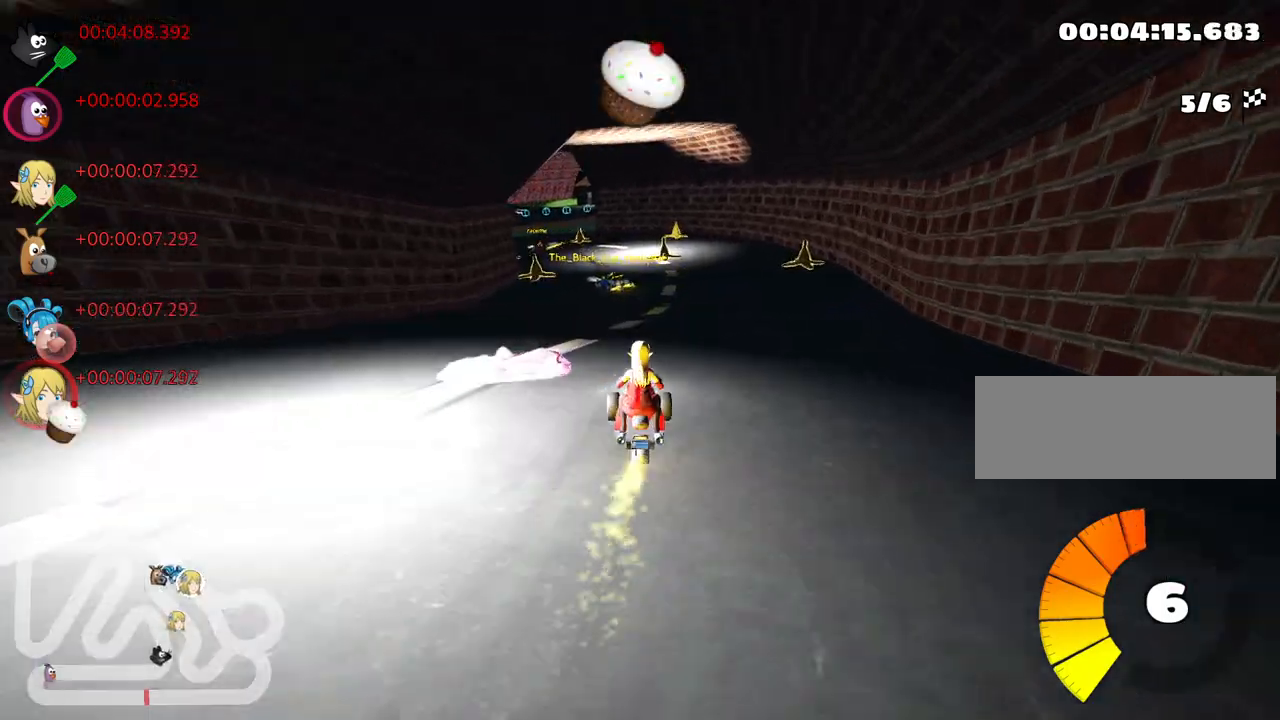
{"keys": ["left", "skid", "up"], "events": [[284, "skid", "down"], [317, "fire", "down"], [317, "left", "down"], [417, "fire", "up"]]}
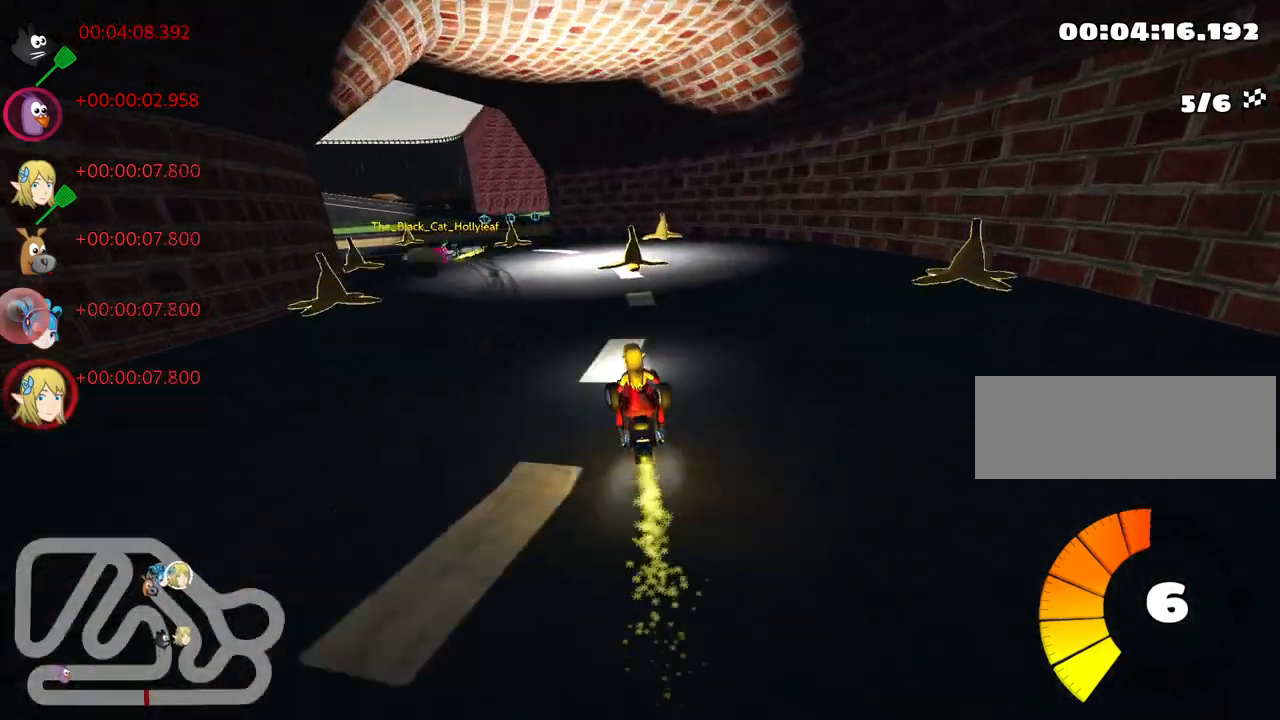
{"keys": ["left", "skid", "up"], "events": []}
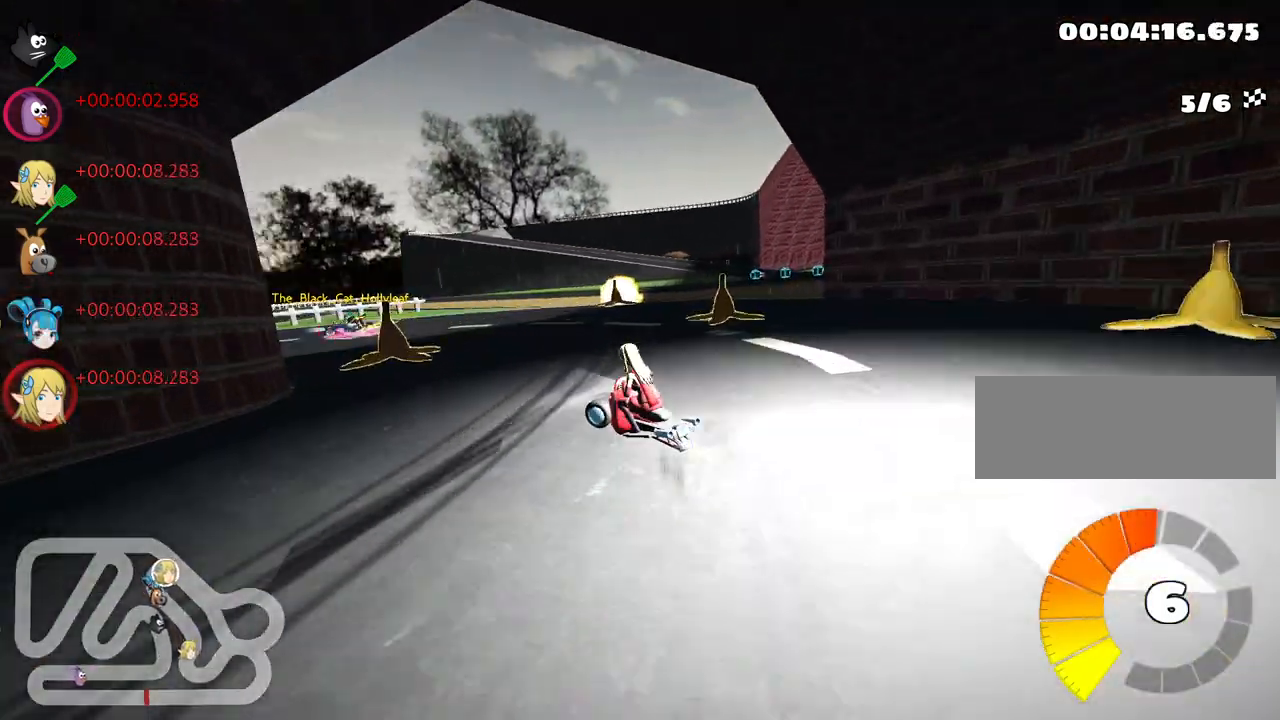
{"keys": ["left", "nitro", "up"], "events": [[417, "skid", "up"], [500, "nitro", "down"]]}
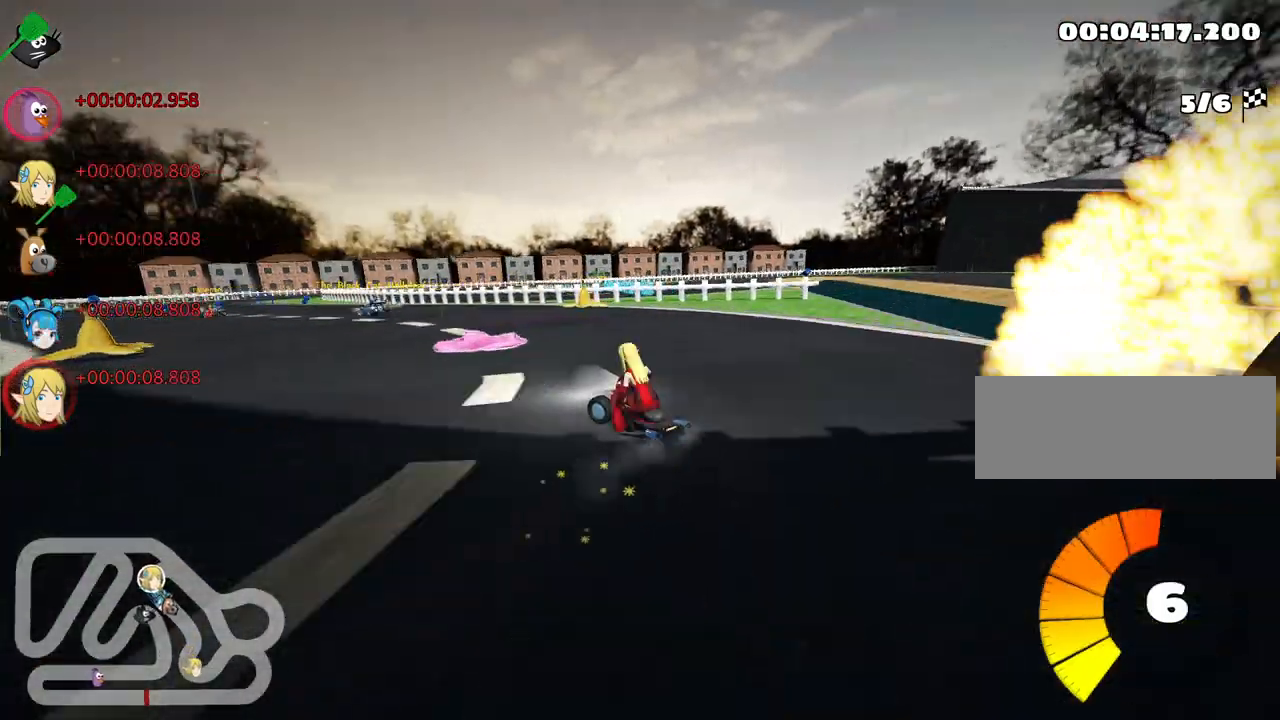
{"keys": ["left", "up"], "events": [[167, "nitro", "up"]]}
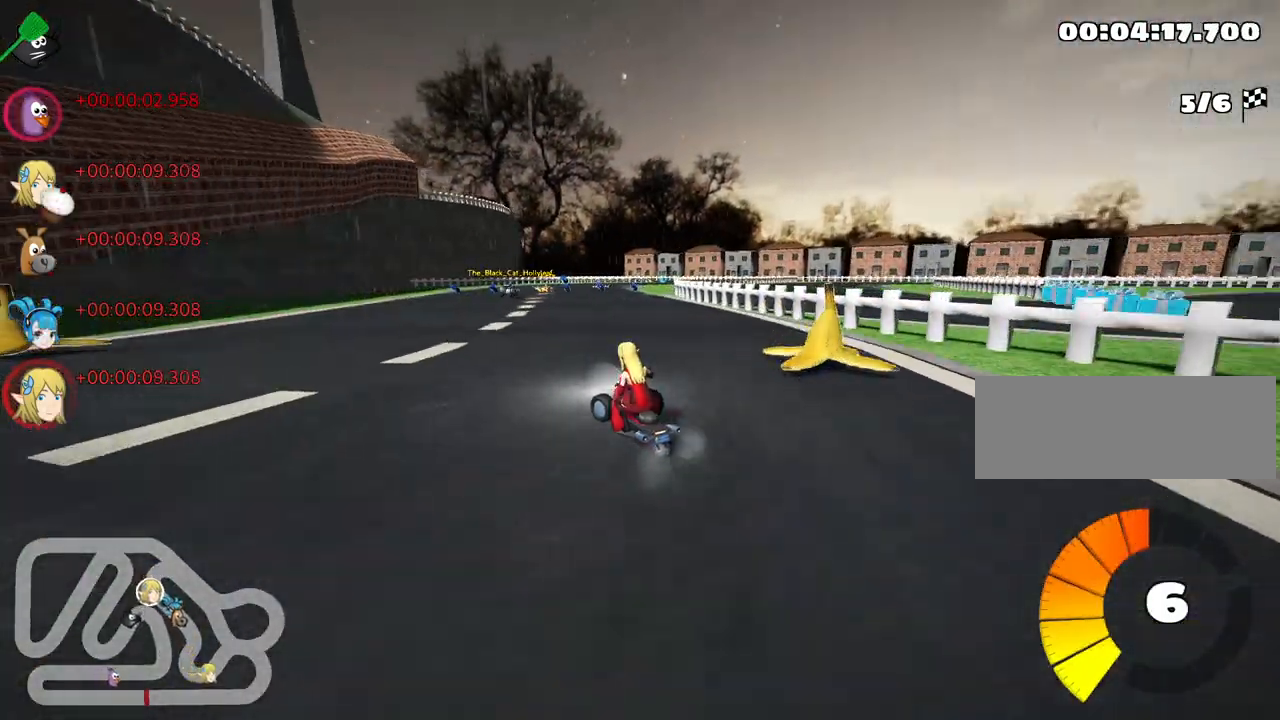
{"keys": ["left", "right", "skid", "up"], "events": [[67, "left", "up"], [150, "skid", "down"], [184, "right", "down"], [500, "left", "down"]]}
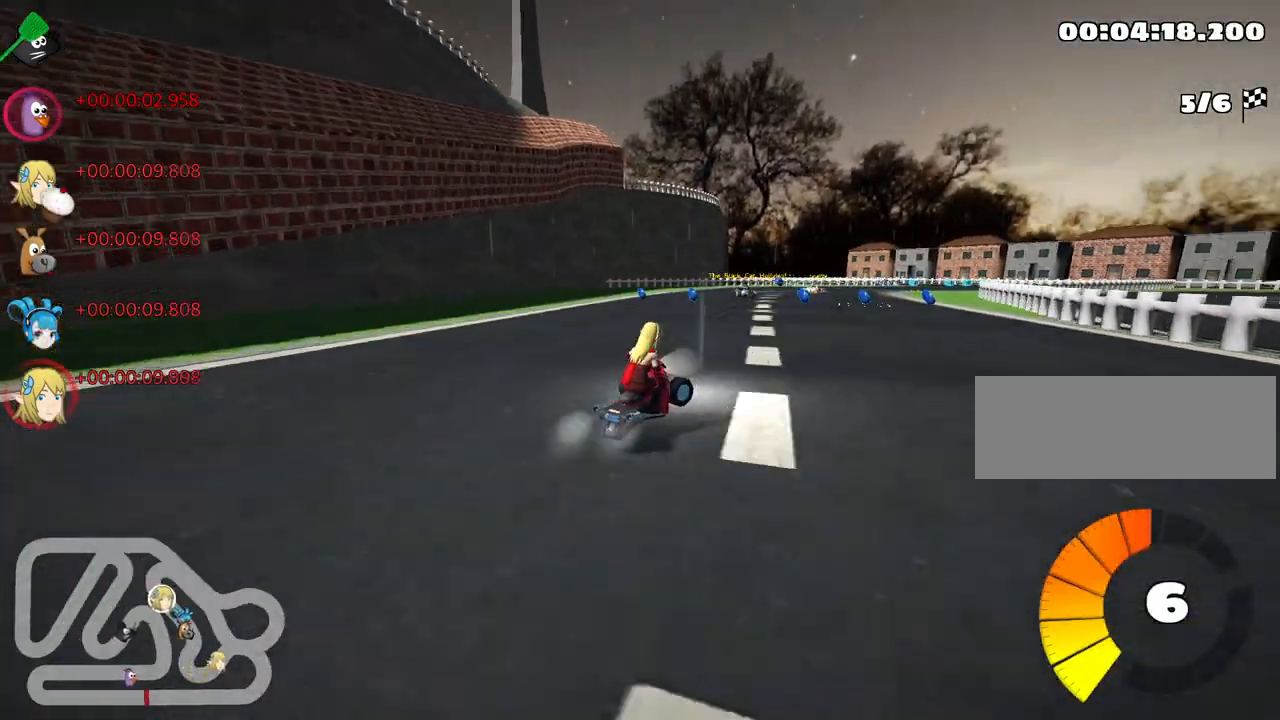
{"keys": ["right", "skid", "up"], "events": [[34, "right", "up"], [334, "right", "down"], [350, "left", "up"]]}
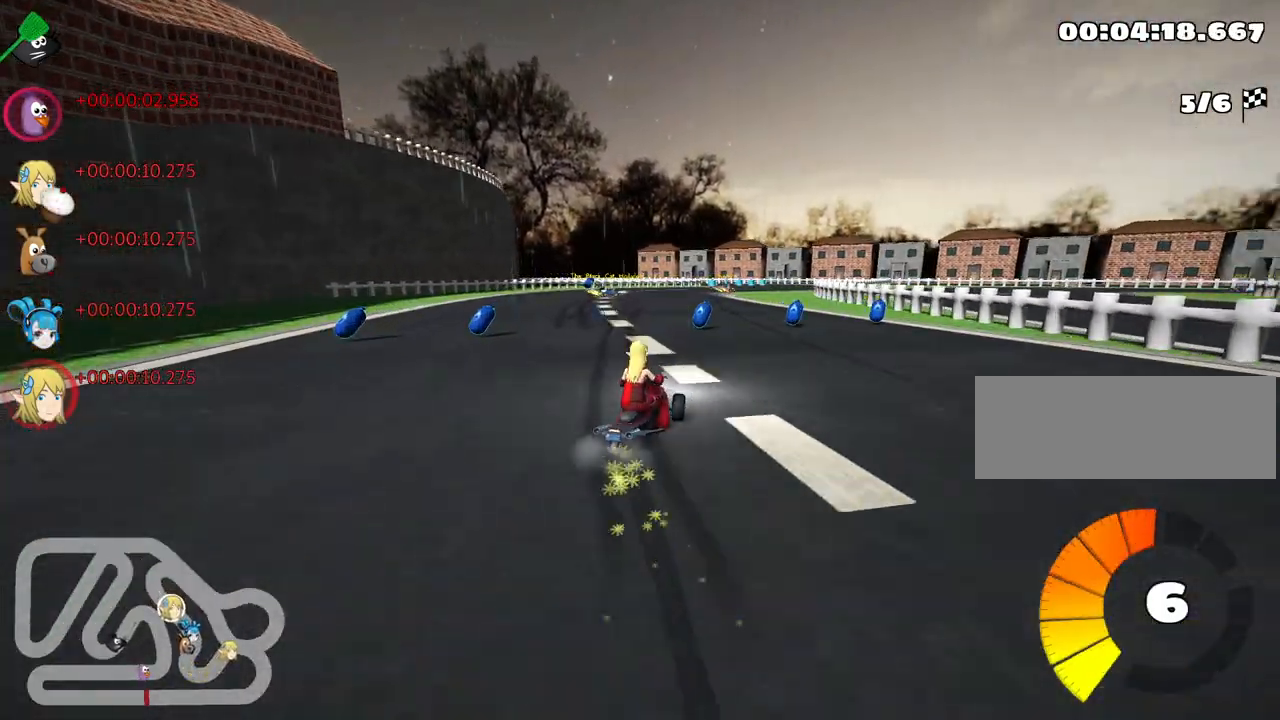
{"keys": ["left", "nitro", "skid", "up"], "events": [[50, "left", "down"], [67, "right", "up"], [184, "nitro", "down"]]}